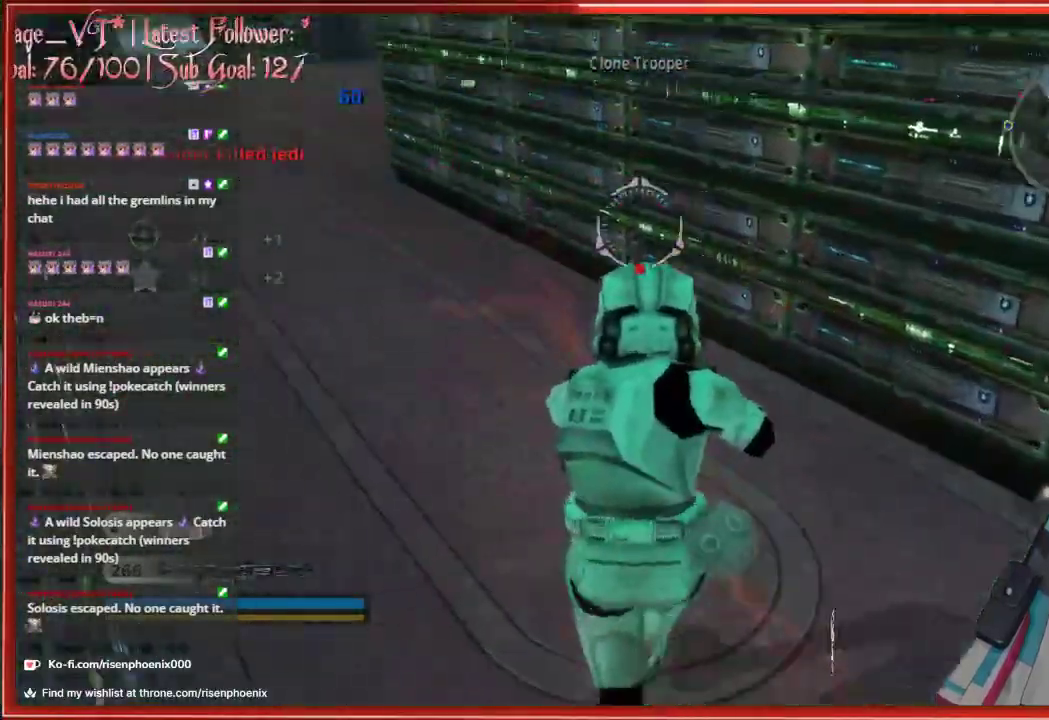
Gameplay with a controller (Xbox layout); each line is a JSON object with the inputs held at the frame after it. "events" lists button and stick changes between this image and that frame as [ms after this image, input, new state], when the widget could be followed in between.
{"buttons": [], "left_stick": "up", "right_stick": "center", "events": [[150, "left_stick", "up"], [183, "right_stick", "center"], [283, "X", "down"], [400, "X", "up"]]}
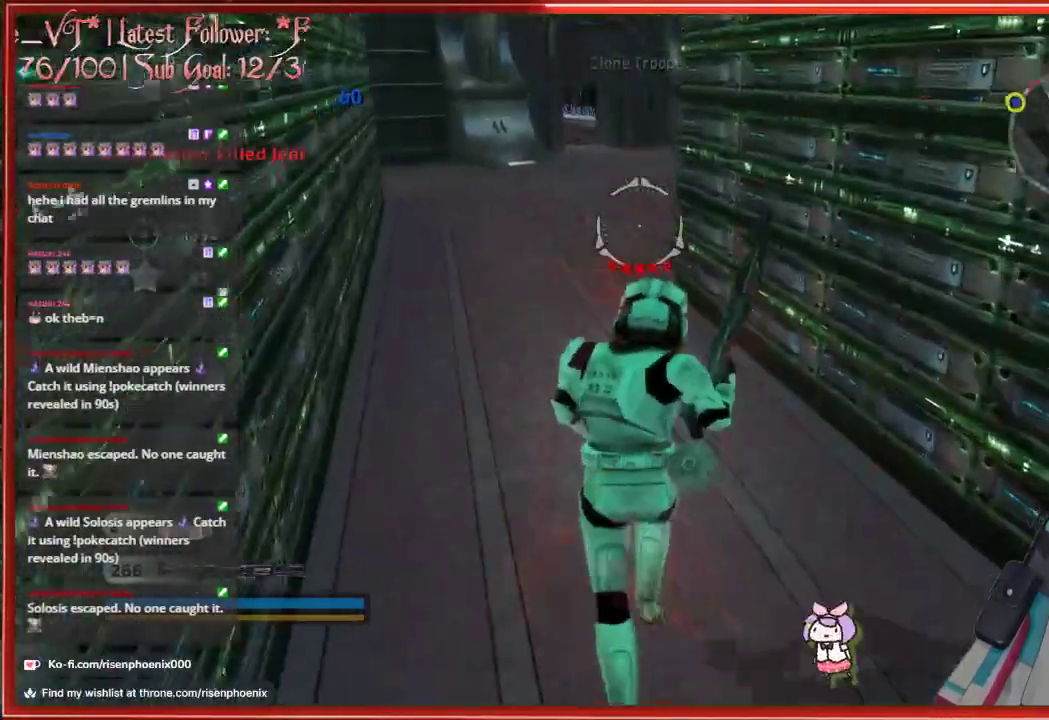
{"buttons": [], "left_stick": "up", "right_stick": "center", "events": []}
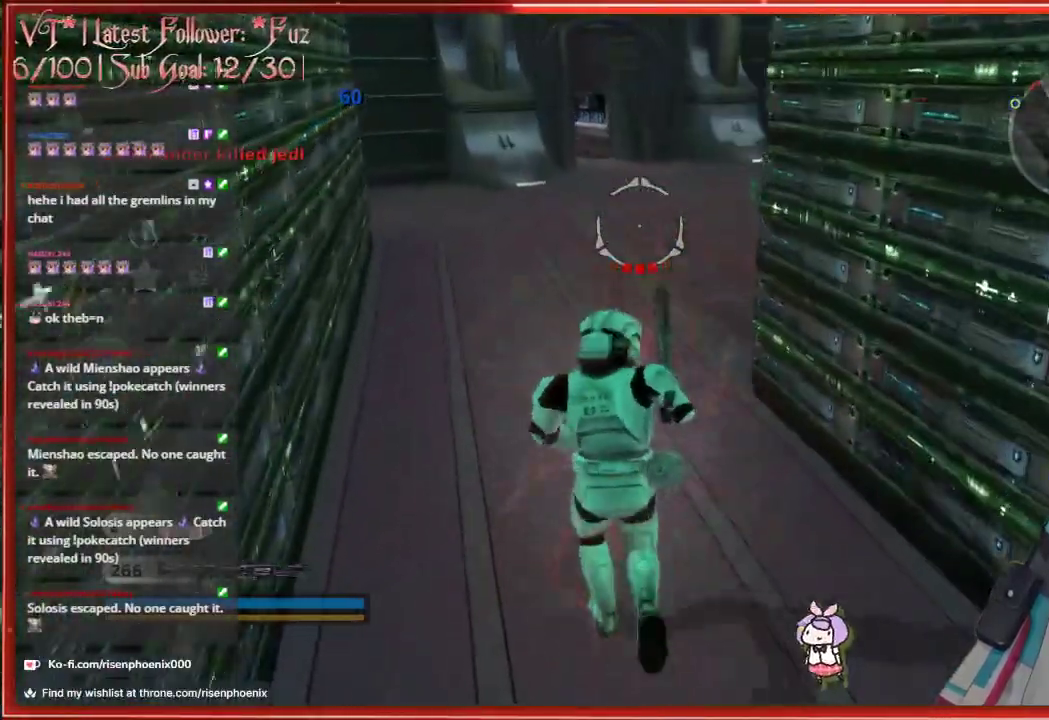
{"buttons": [], "left_stick": "up", "right_stick": "center", "events": []}
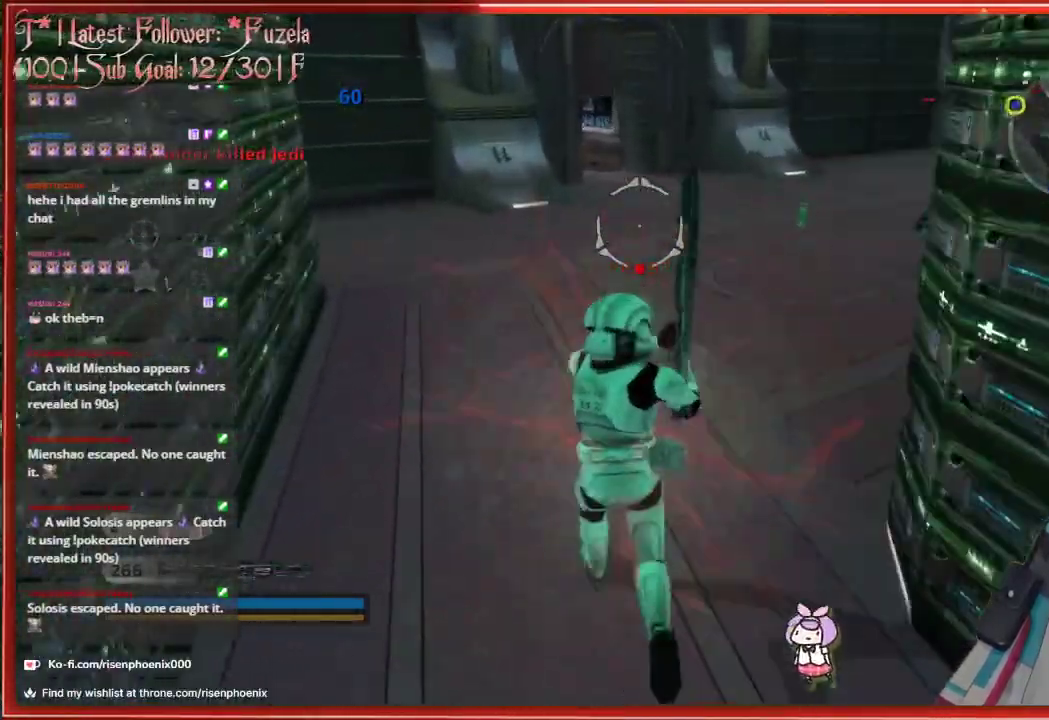
{"buttons": [], "left_stick": "up", "right_stick": "center", "events": []}
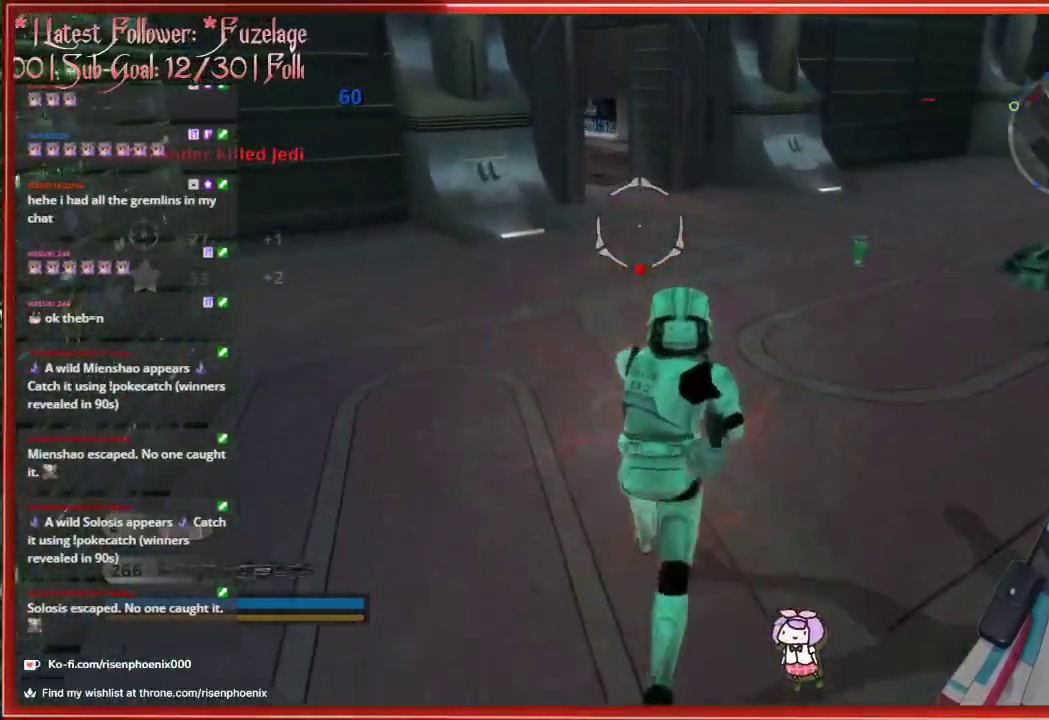
{"buttons": [], "left_stick": "up-right", "right_stick": "center", "events": [[400, "left_stick", "up-right"]]}
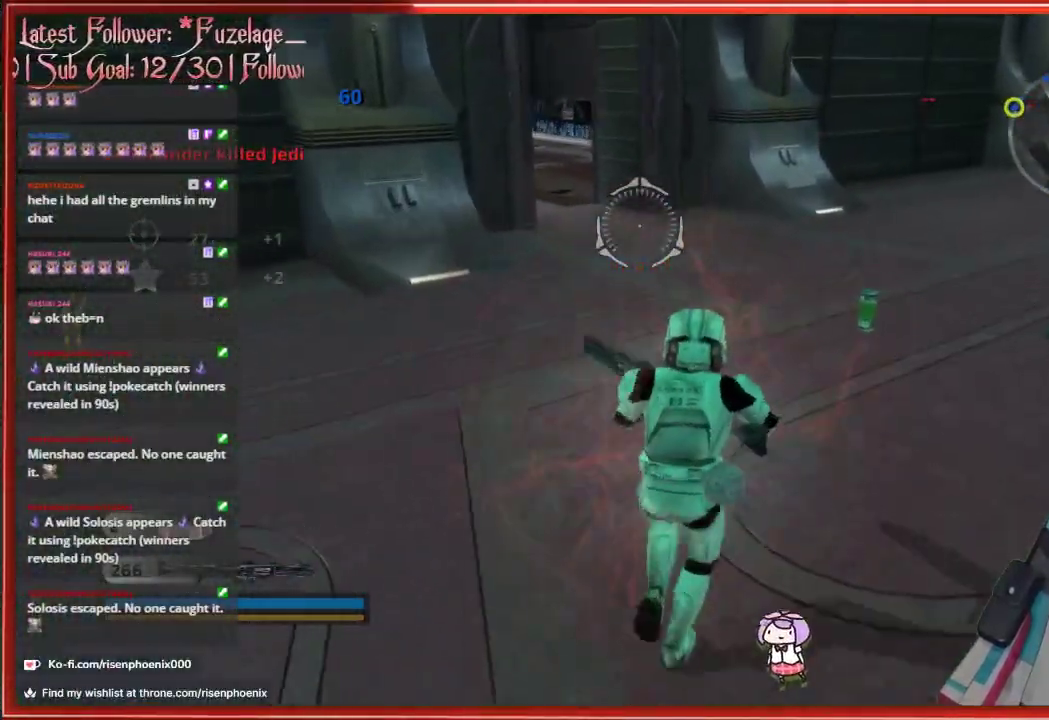
{"buttons": [], "left_stick": "up-right", "right_stick": "center", "events": []}
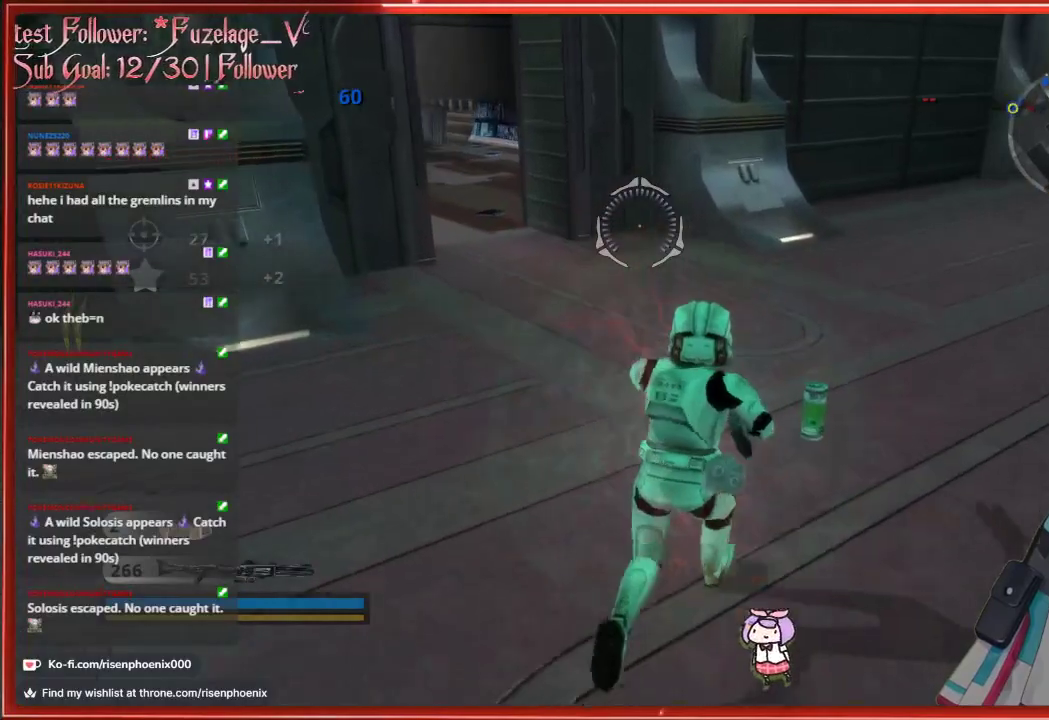
{"buttons": [], "left_stick": "up", "right_stick": "left", "events": [[250, "right_stick", "left"], [350, "left_stick", "up"]]}
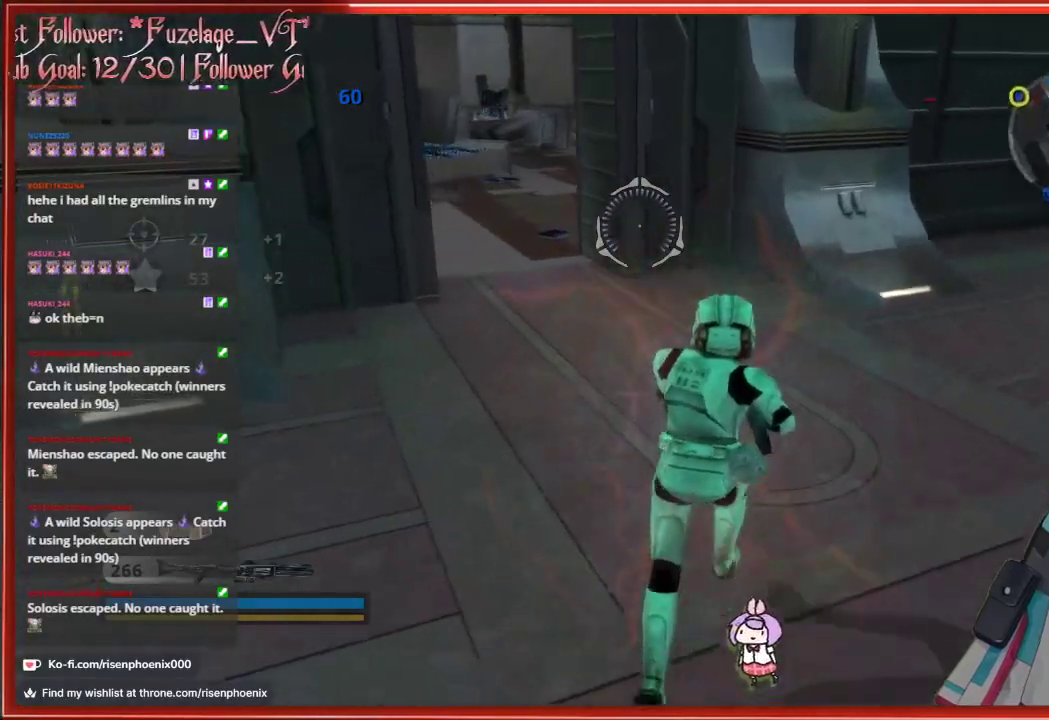
{"buttons": [], "left_stick": "up", "right_stick": "center", "events": [[100, "right_stick", "center"], [267, "X", "down"], [383, "X", "up"]]}
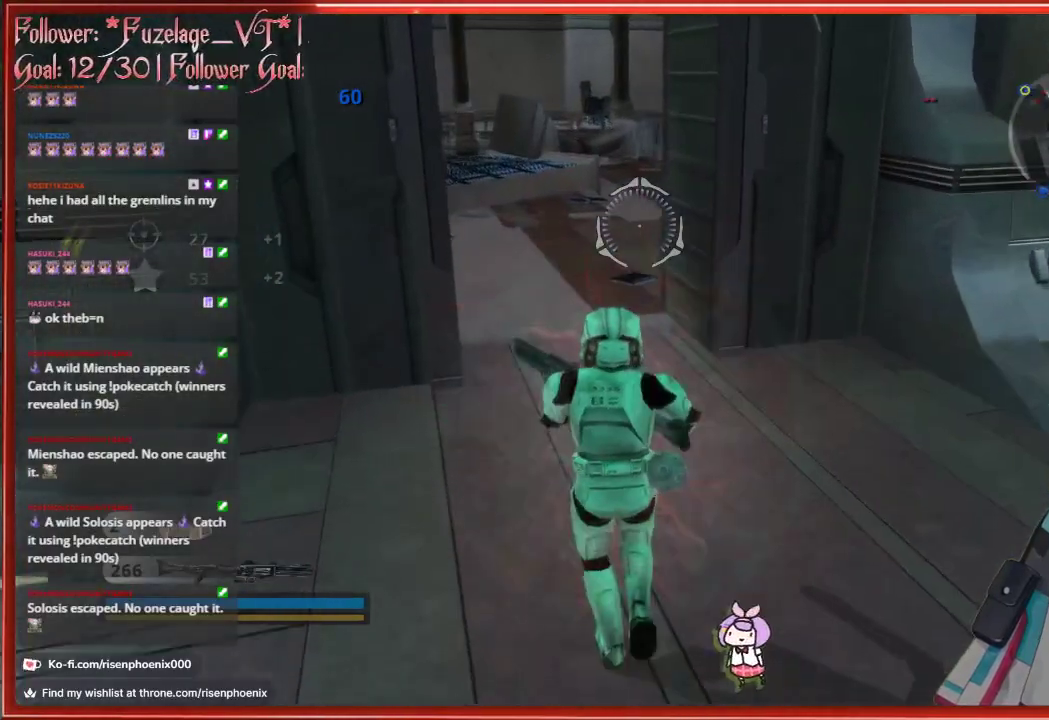
{"buttons": [], "left_stick": "up", "right_stick": "center", "events": []}
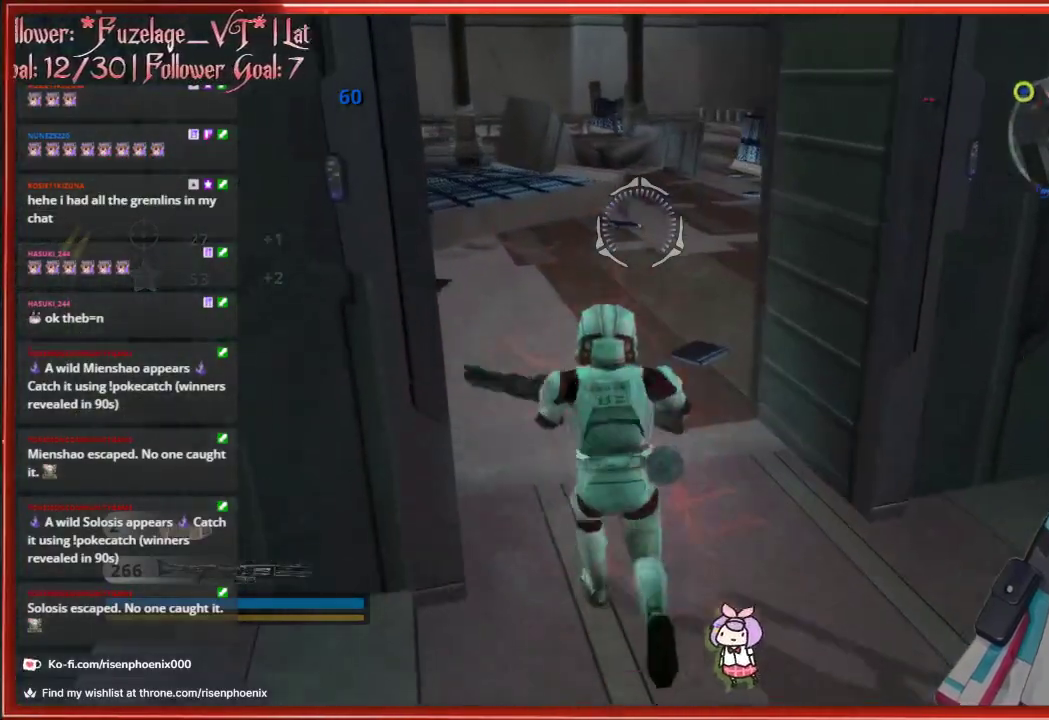
{"buttons": [], "left_stick": "up", "right_stick": "right", "events": [[183, "right_stick", "right"]]}
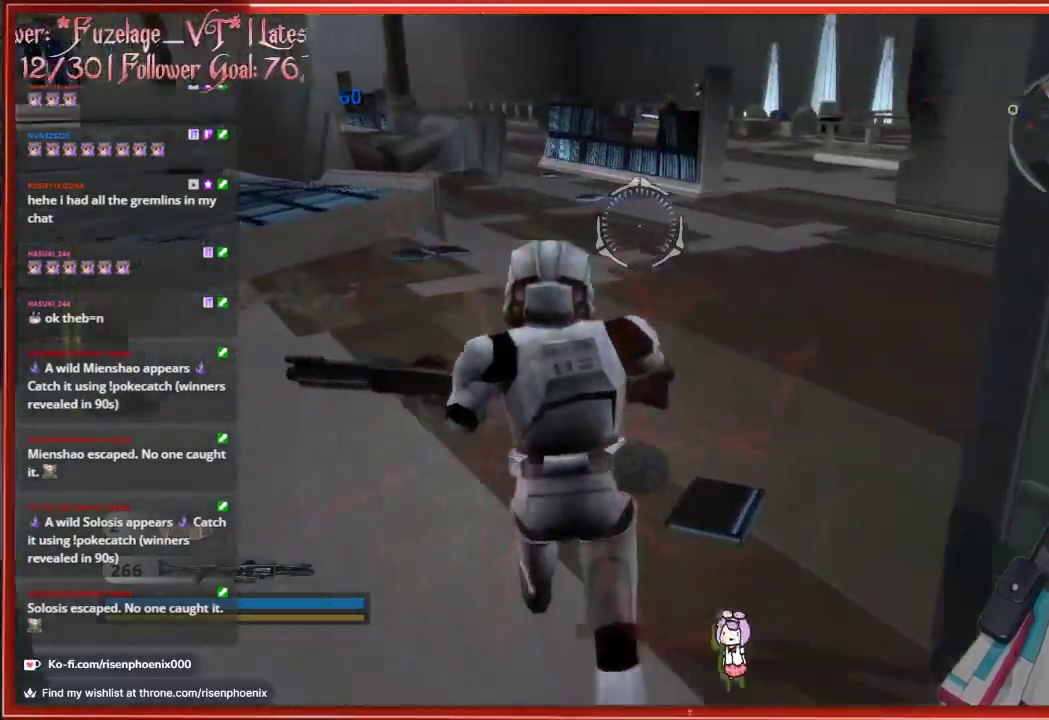
{"buttons": [], "left_stick": "up", "right_stick": "center", "events": [[117, "right_stick", "center"]]}
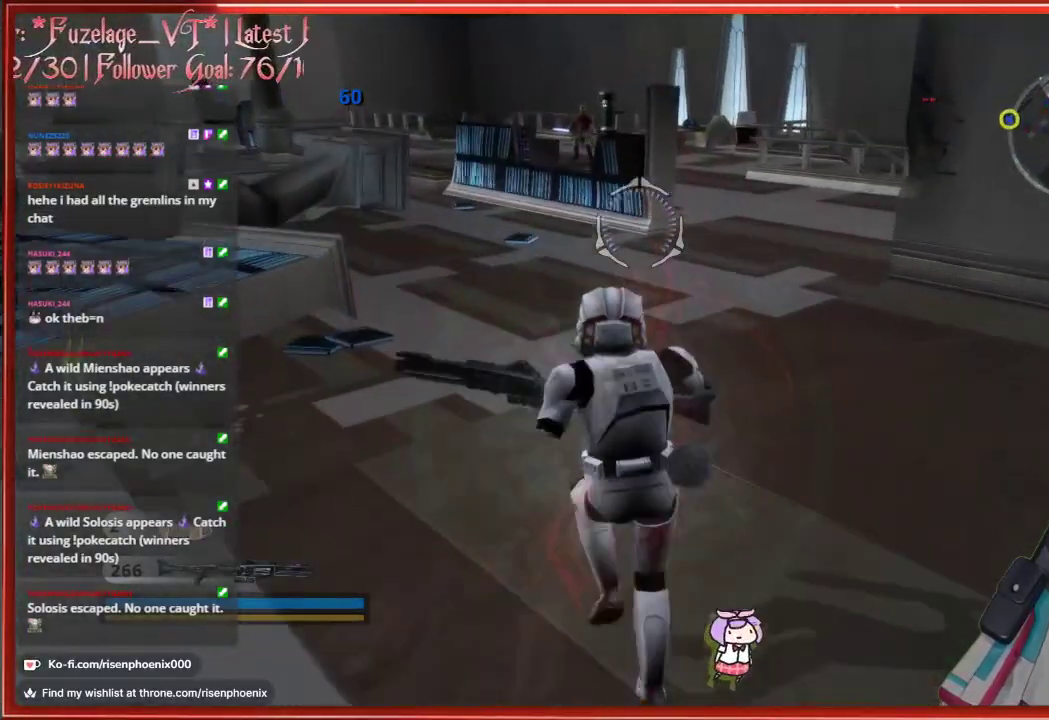
{"buttons": [], "left_stick": "up", "right_stick": "center", "events": []}
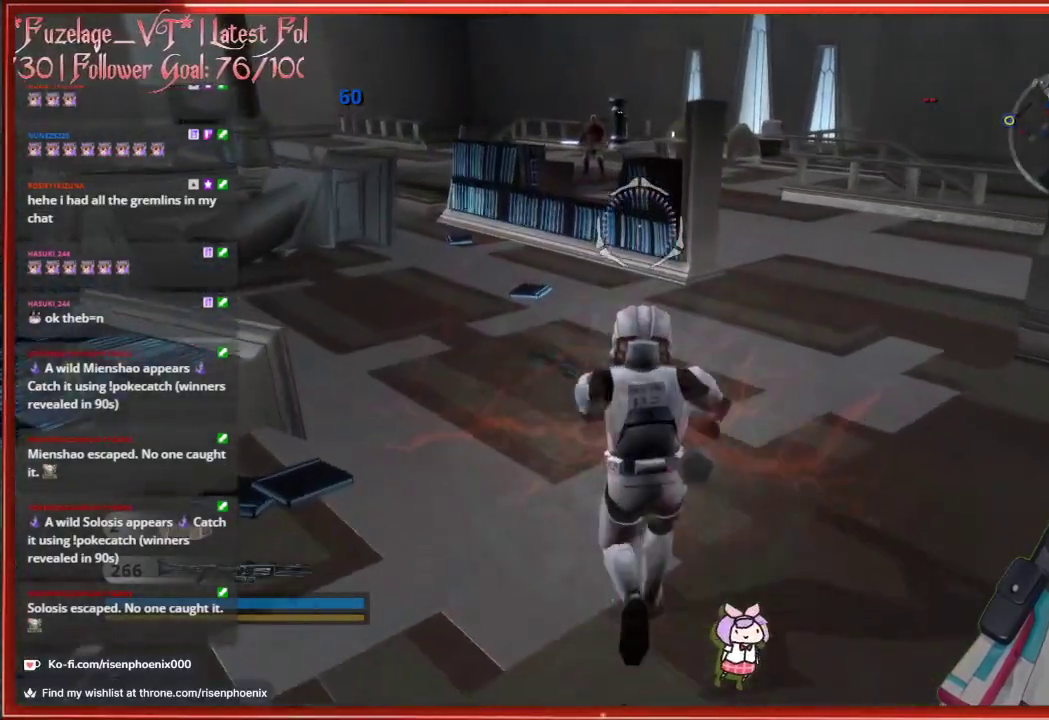
{"buttons": [], "left_stick": "up", "right_stick": "center", "events": []}
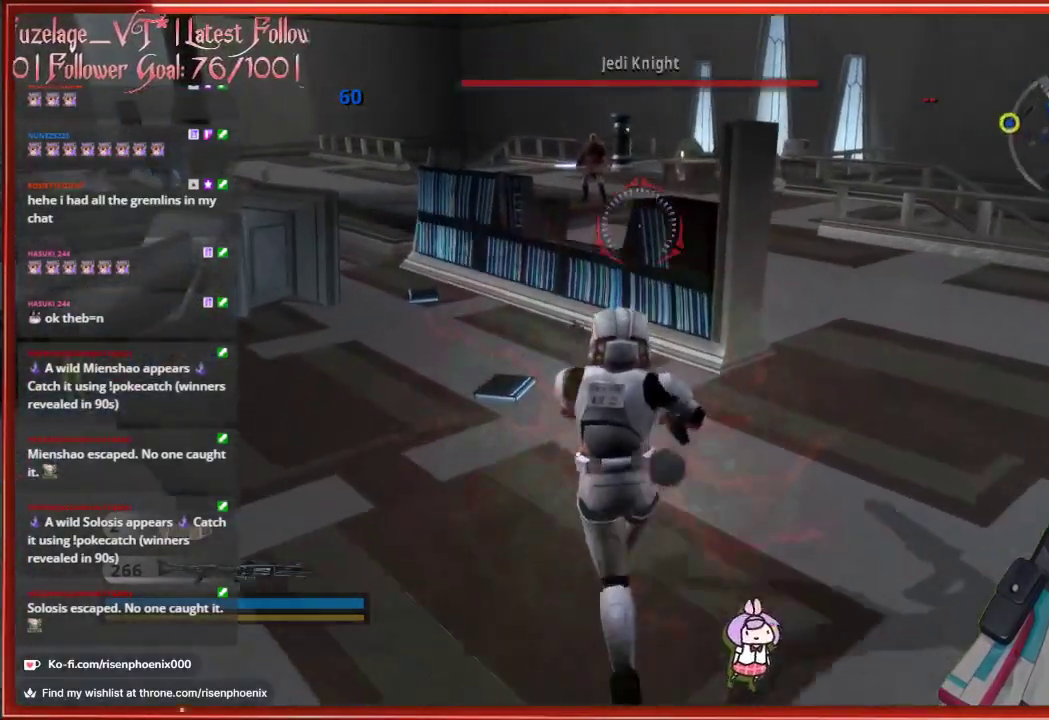
{"buttons": [], "left_stick": "up-right", "right_stick": "center", "events": [[117, "left_stick", "right"], [450, "left_stick", "up-right"]]}
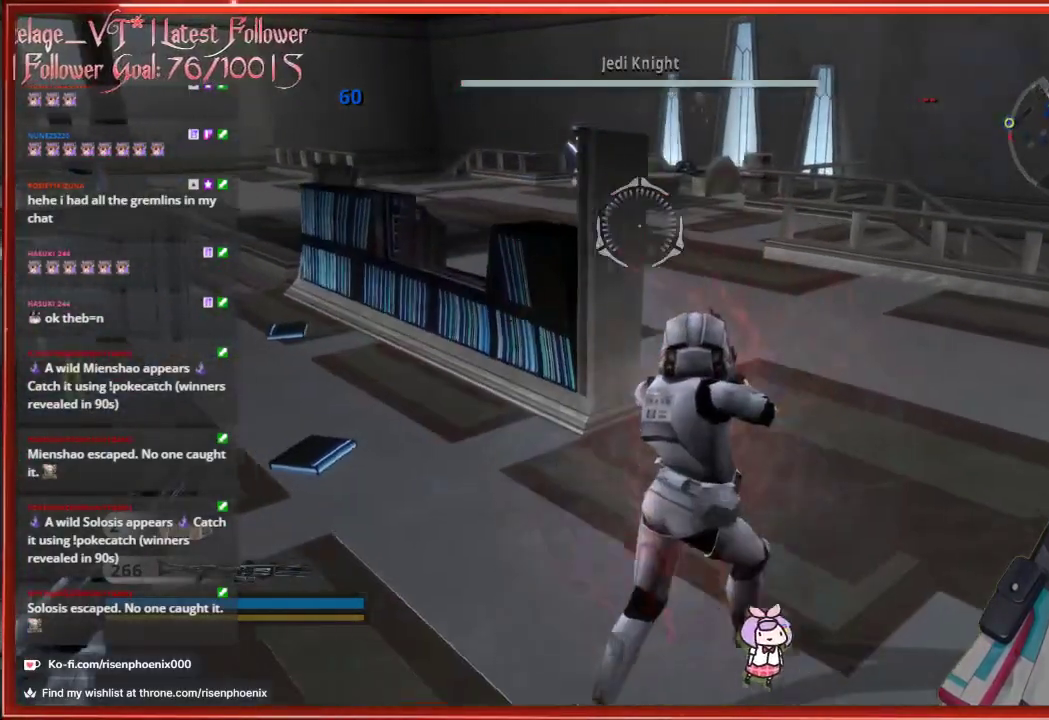
{"buttons": [], "left_stick": "up-right", "right_stick": "center", "events": []}
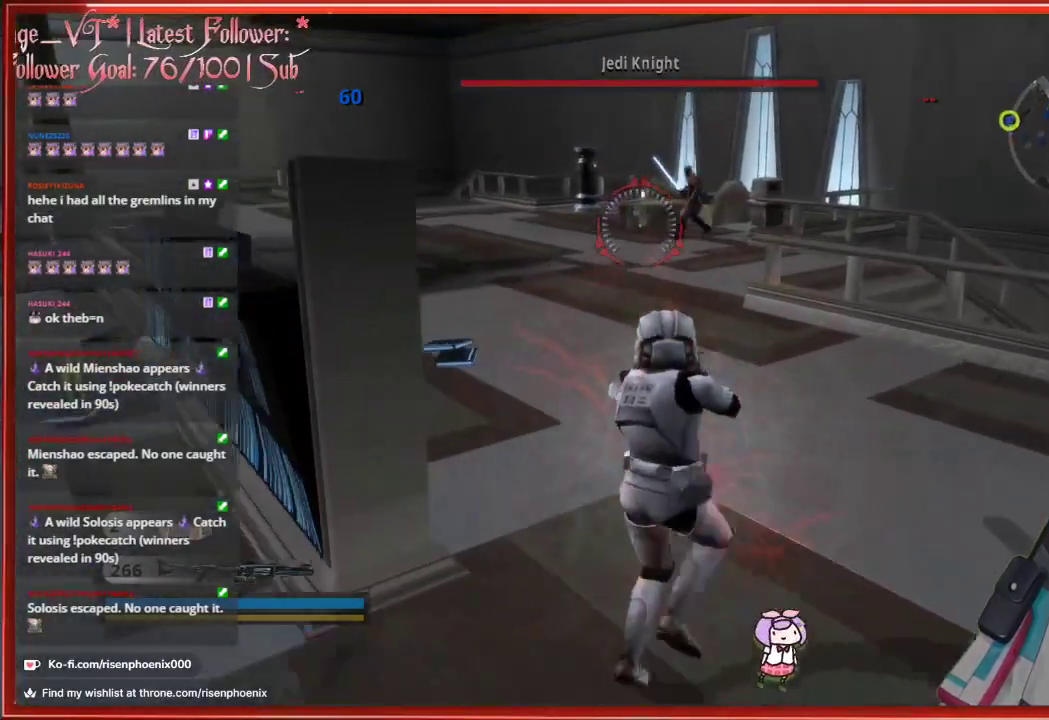
{"buttons": [], "left_stick": "up", "right_stick": "center", "events": [[217, "left_stick", "up"]]}
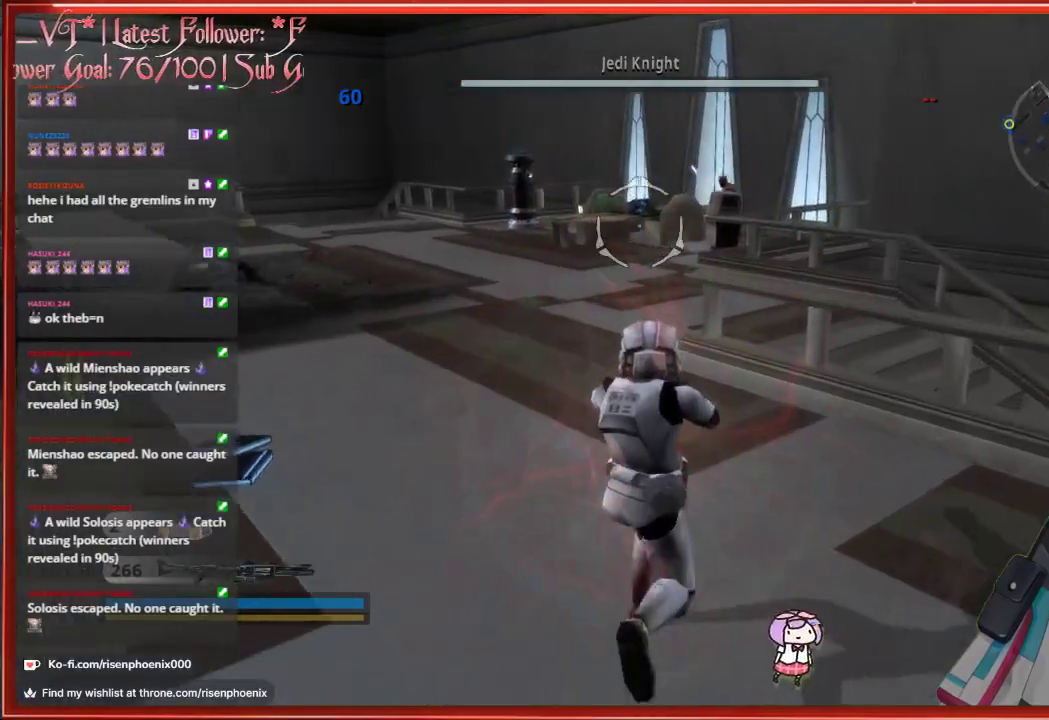
{"buttons": [], "left_stick": "up", "right_stick": "center", "events": []}
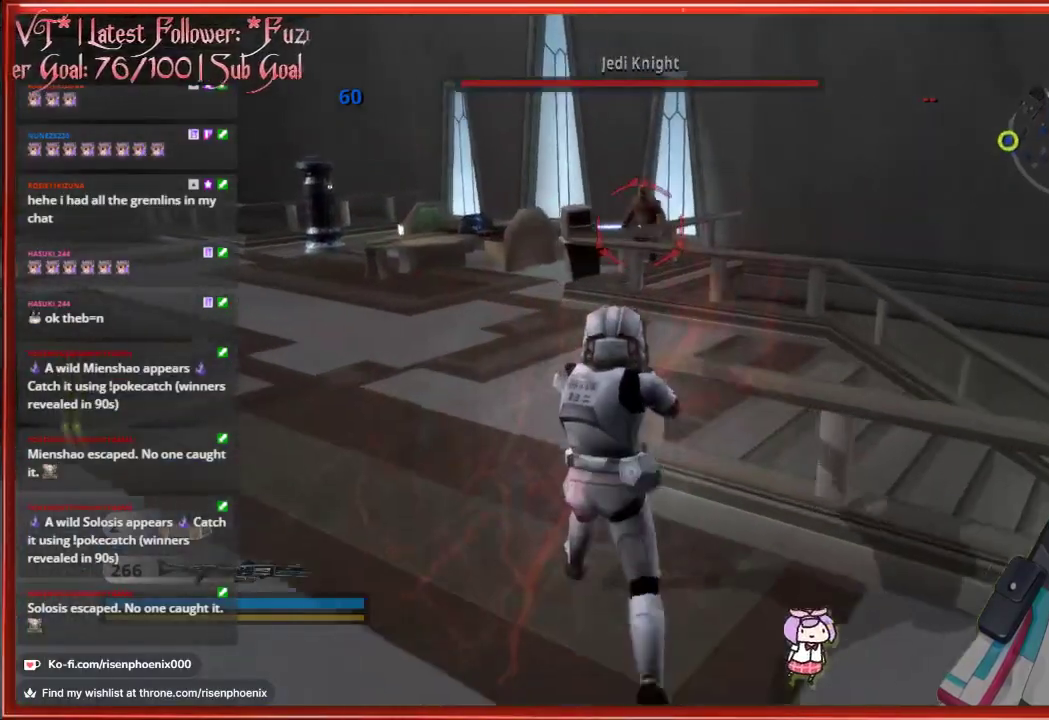
{"buttons": [], "left_stick": "up", "right_stick": "center", "events": []}
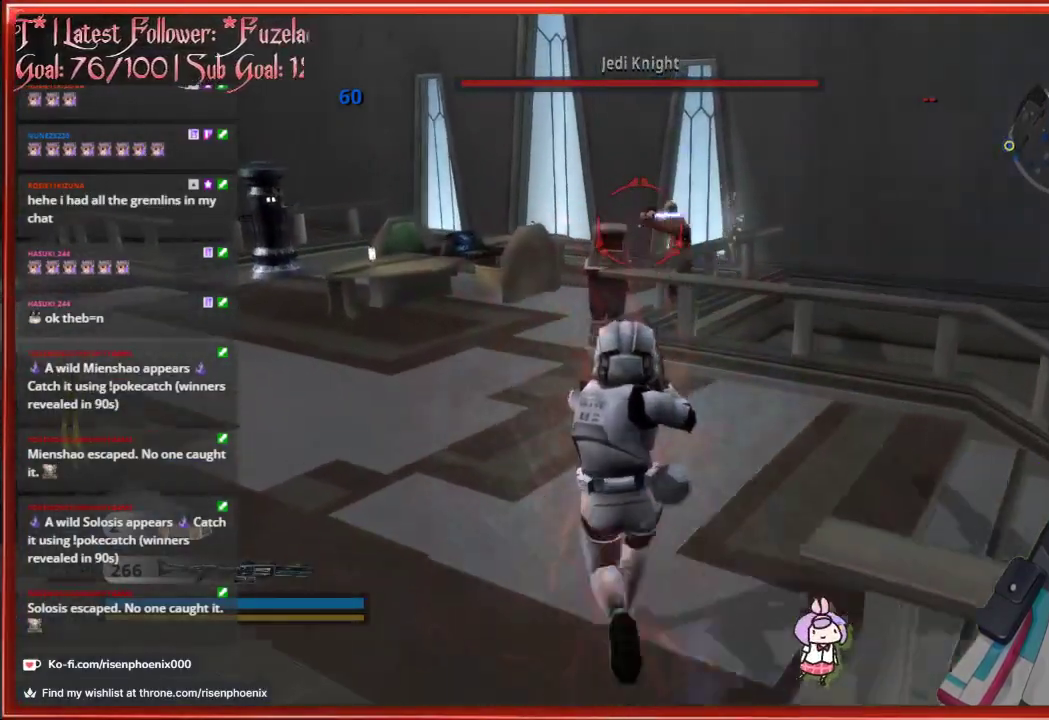
{"buttons": [], "left_stick": "up-left", "right_stick": "right", "events": [[167, "right_stick", "right"], [350, "left_stick", "up-left"]]}
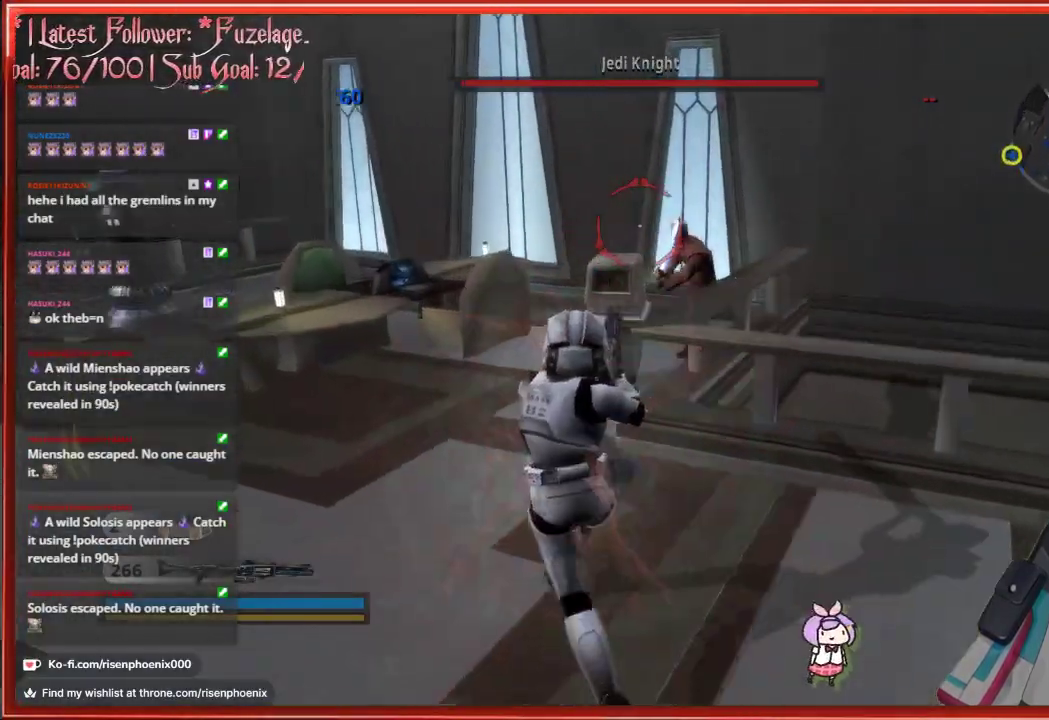
{"buttons": [], "left_stick": "up-left", "right_stick": "right", "events": []}
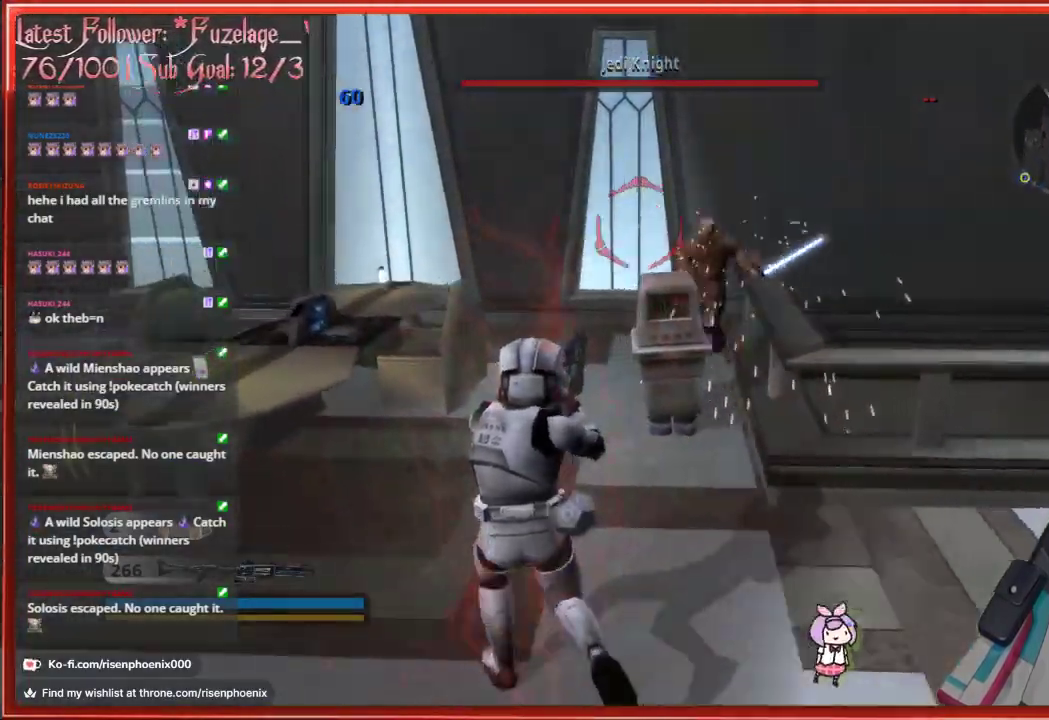
{"buttons": [], "left_stick": "down", "right_stick": "center", "events": [[350, "R2", "down"], [383, "right_stick", "center"], [400, "left_stick", "center"], [467, "R2", "up"], [467, "left_stick", "down"]]}
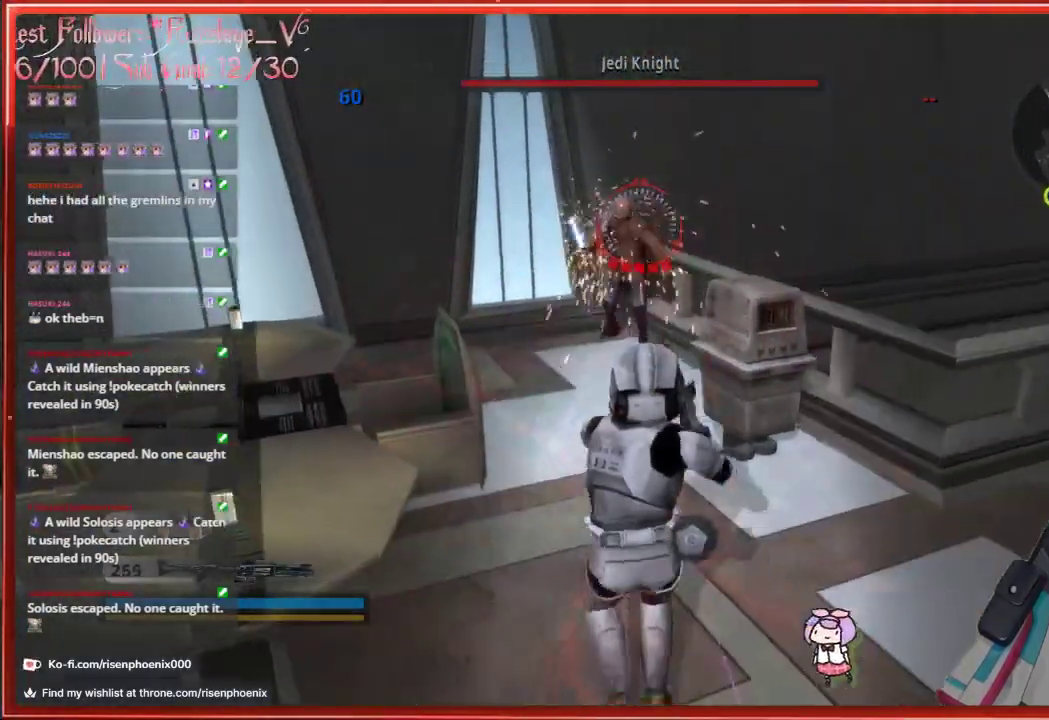
{"buttons": [], "left_stick": "left", "right_stick": "center", "events": [[150, "left_stick", "down-right"], [183, "right_stick", "right"], [383, "right_stick", "center"], [433, "left_stick", "down-left"], [500, "left_stick", "left"]]}
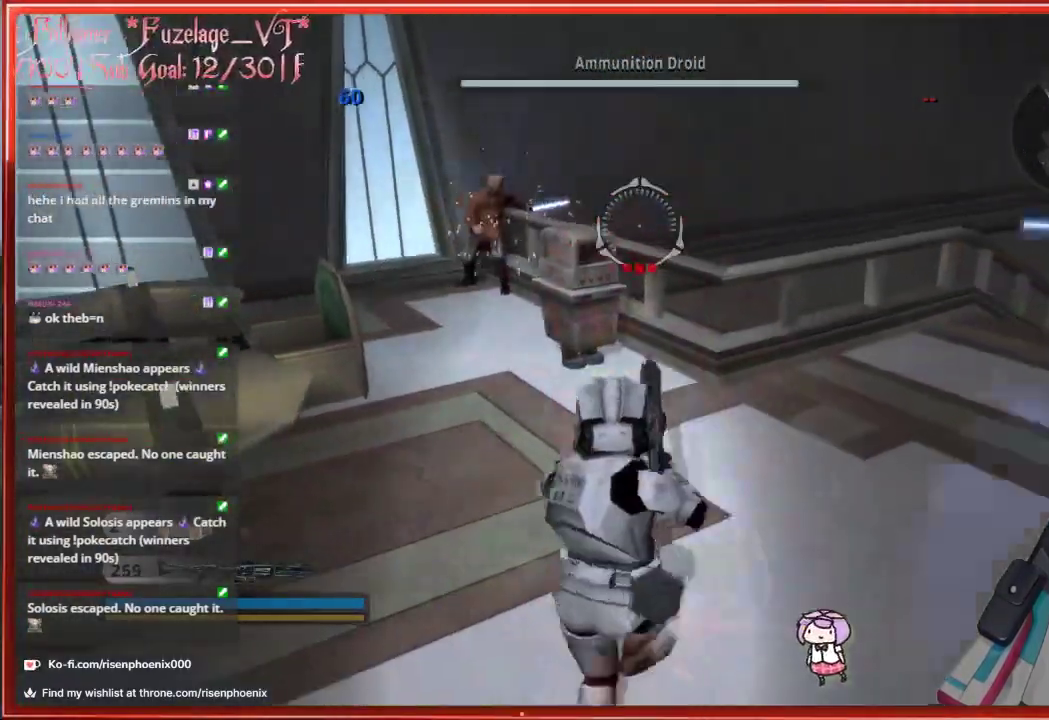
{"buttons": ["R2"], "left_stick": "right", "right_stick": "center", "events": [[133, "left_stick", "up-left"], [467, "left_stick", "right"], [483, "R2", "down"]]}
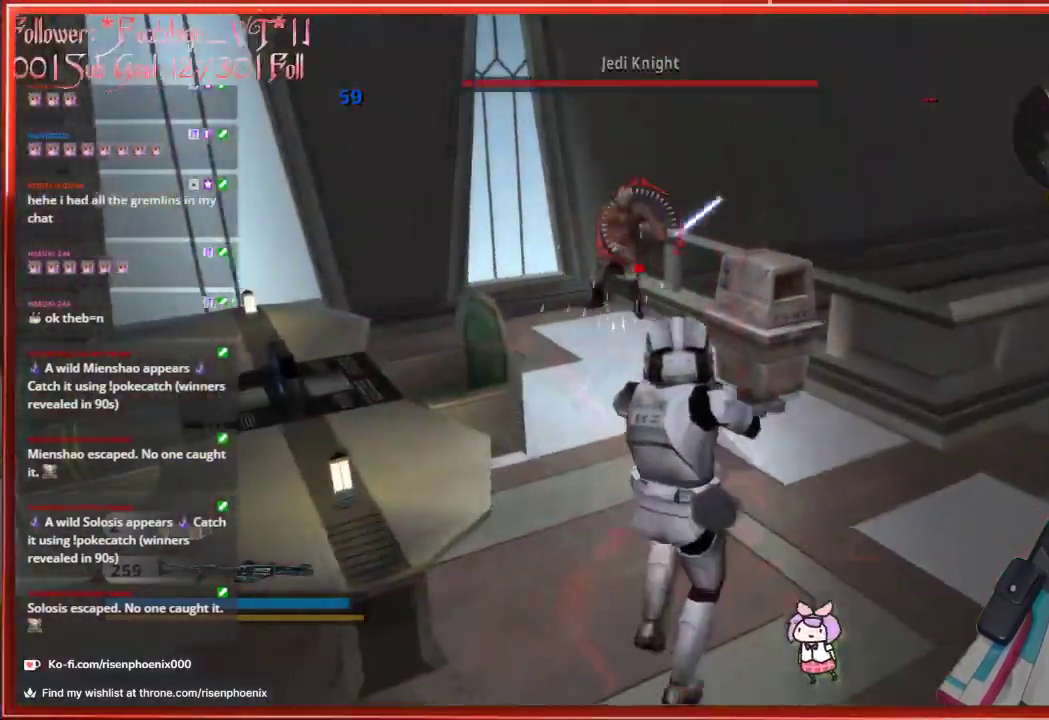
{"buttons": [], "left_stick": "down", "right_stick": "center", "events": [[83, "left_stick", "down"], [150, "R2", "up"]]}
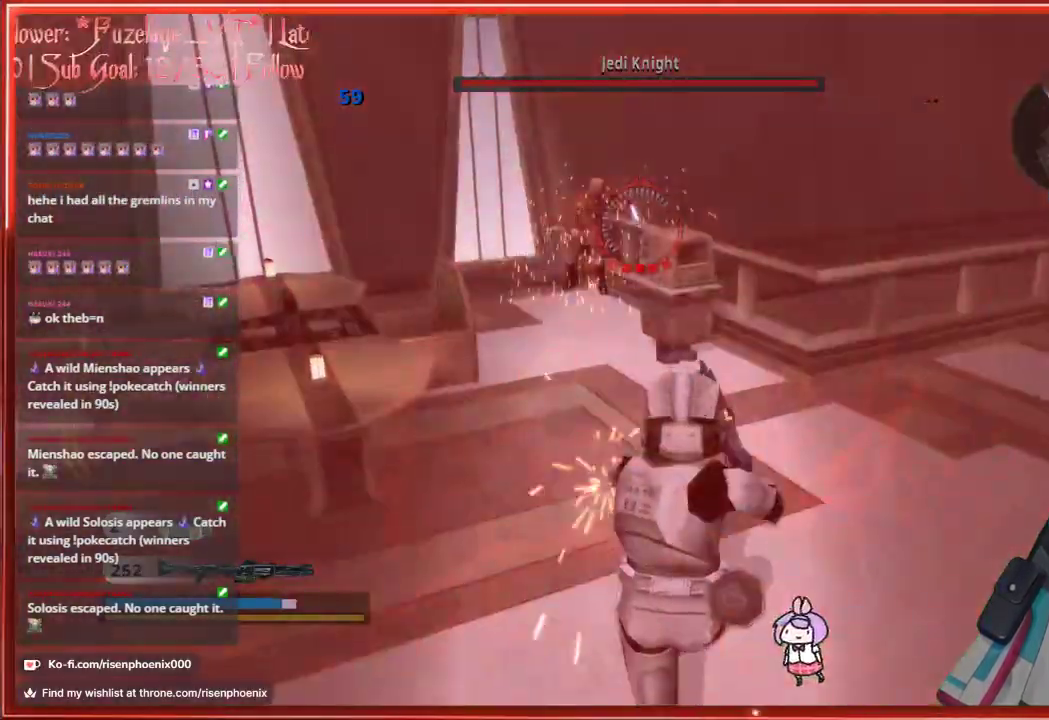
{"buttons": [], "left_stick": "left", "right_stick": "left", "events": [[17, "right_stick", "left"], [167, "left_stick", "down-left"], [367, "left_stick", "left"]]}
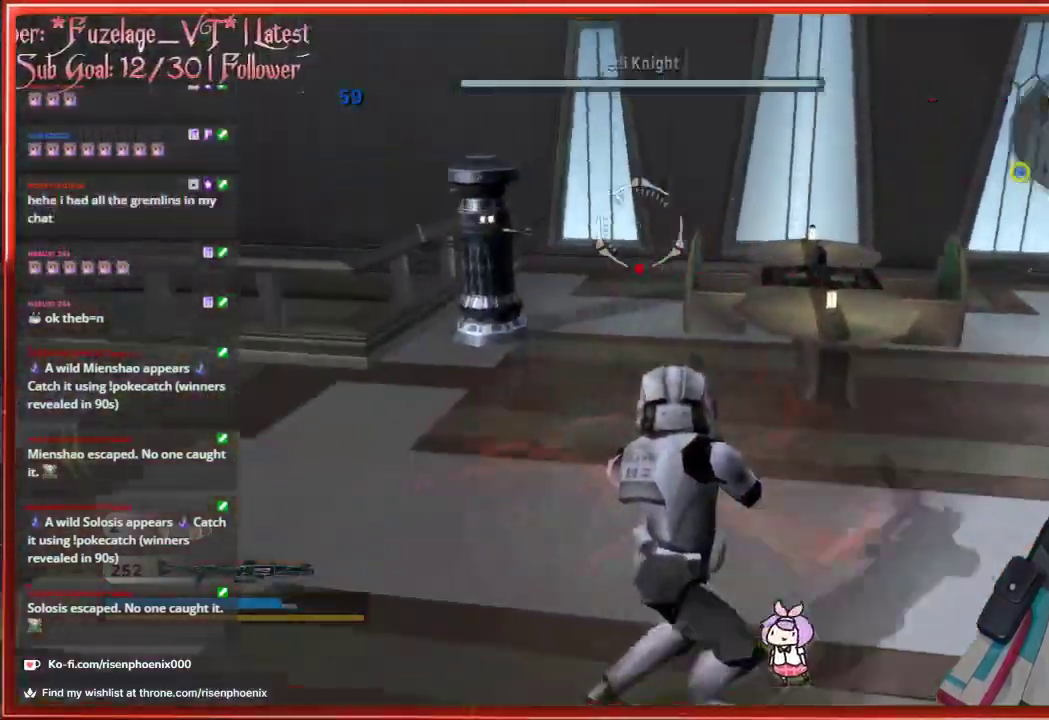
{"buttons": [], "left_stick": "up-left", "right_stick": "center", "events": [[333, "left_stick", "up-left"], [467, "right_stick", "center"]]}
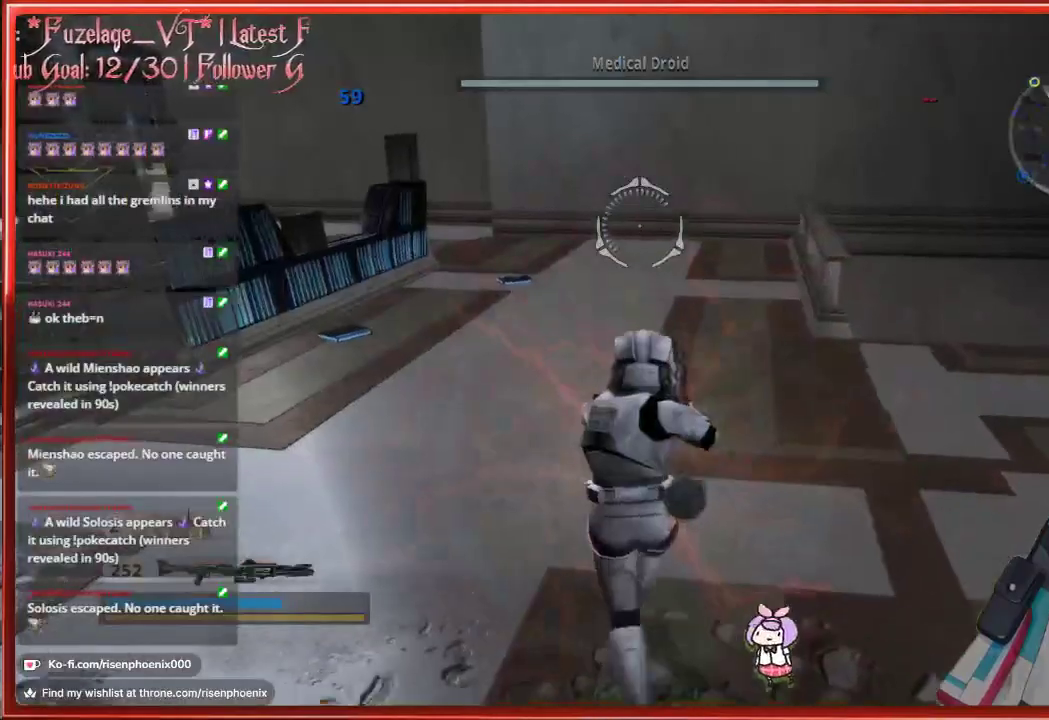
{"buttons": [], "left_stick": "up-left", "right_stick": "left", "events": [[83, "X", "down"], [167, "X", "up"], [317, "right_stick", "left"]]}
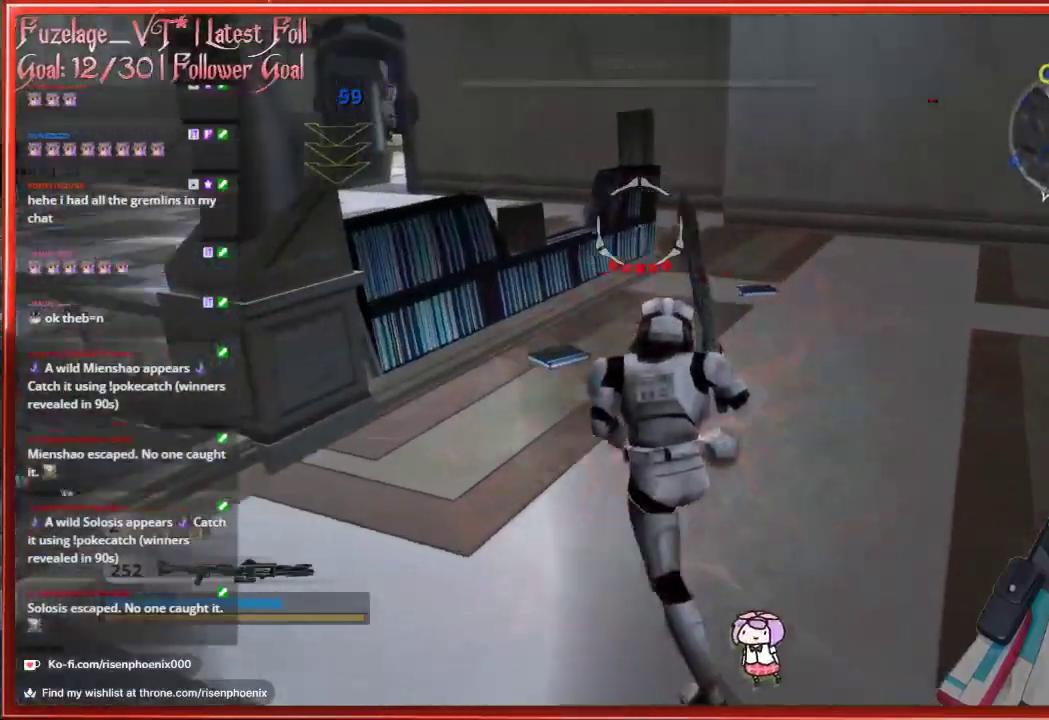
{"buttons": [], "left_stick": "up-right", "right_stick": "right", "events": [[100, "left_stick", "up"], [333, "right_stick", "center"], [367, "left_stick", "up-right"], [417, "right_stick", "right"]]}
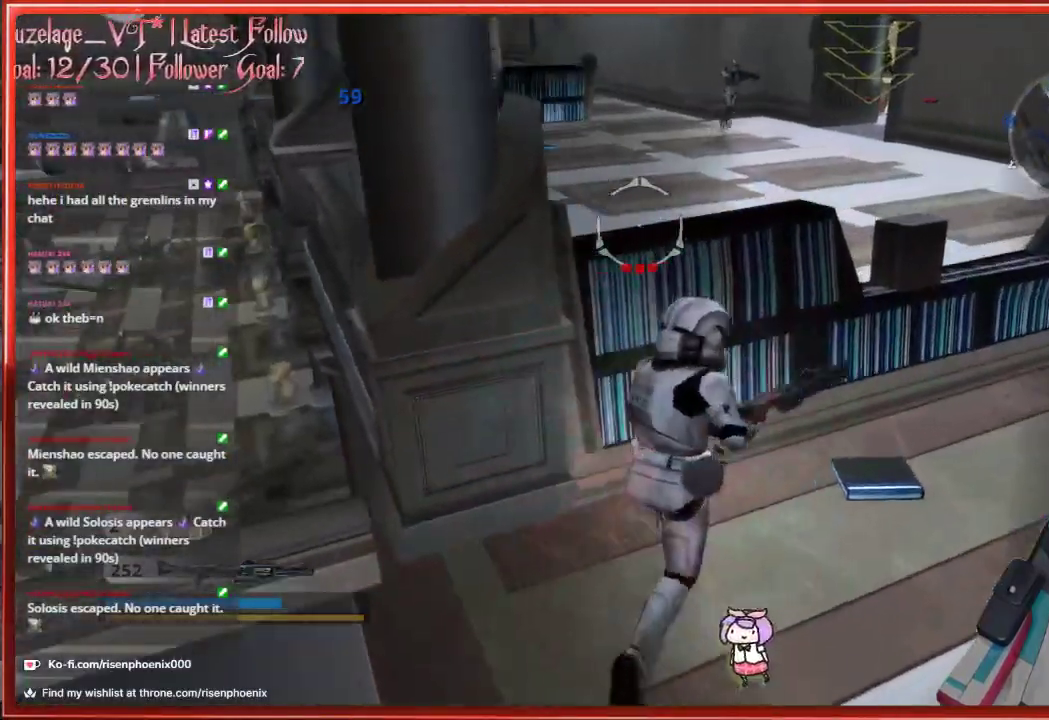
{"buttons": [], "left_stick": "up", "right_stick": "center", "events": [[33, "right_stick", "center"], [183, "A", "down"], [250, "left_stick", "up"], [333, "A", "up"]]}
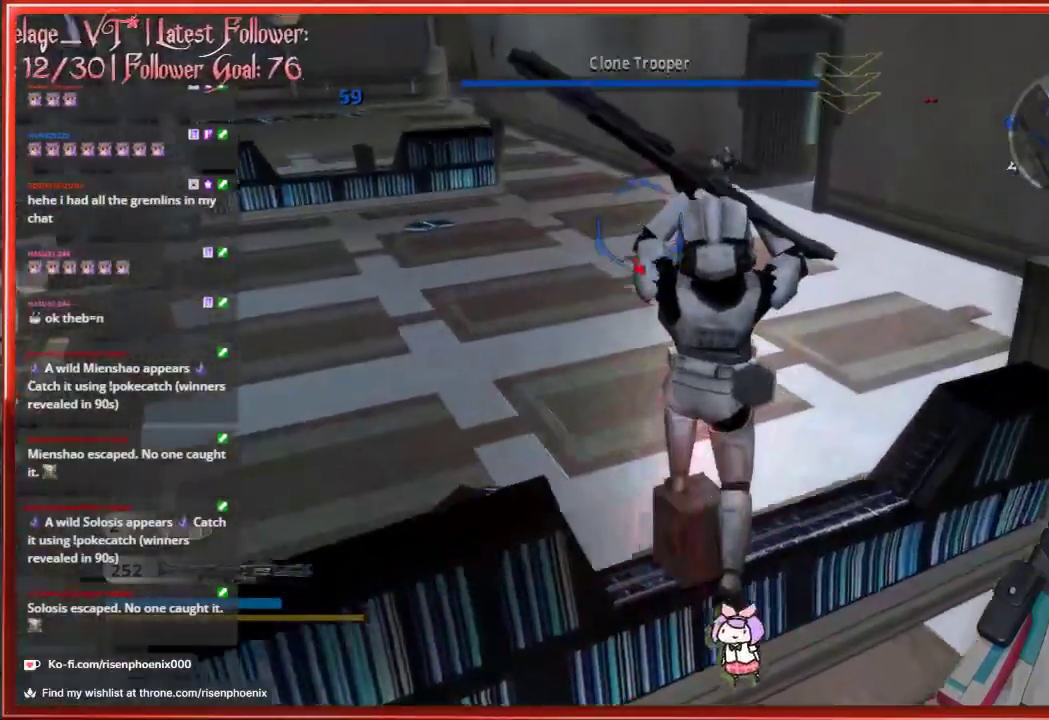
{"buttons": [], "left_stick": "up-left", "right_stick": "center", "events": [[133, "left_stick", "up-left"], [167, "right_stick", "left"], [417, "right_stick", "center"]]}